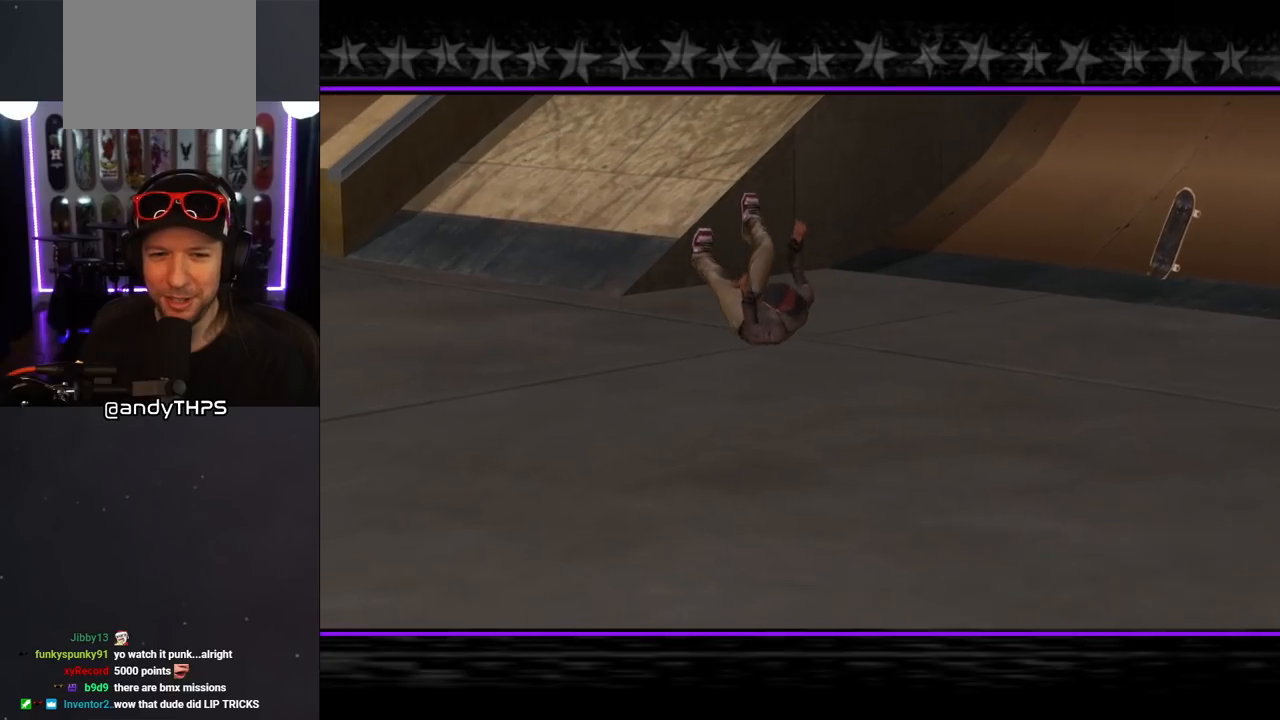
Gameplay with a controller (PlayStation layout); each line is a JSON object with the inputs held at the frame after it. "events" lists button and stick changes between this image and that frame as [ms after this image, input, new state], when the widget could be followed in between. Not read: L2 R2.
{"buttons": [], "left_stick": "center", "right_stick": "center", "events": [[250, "CROSS", "down"], [350, "CROSS", "up"]]}
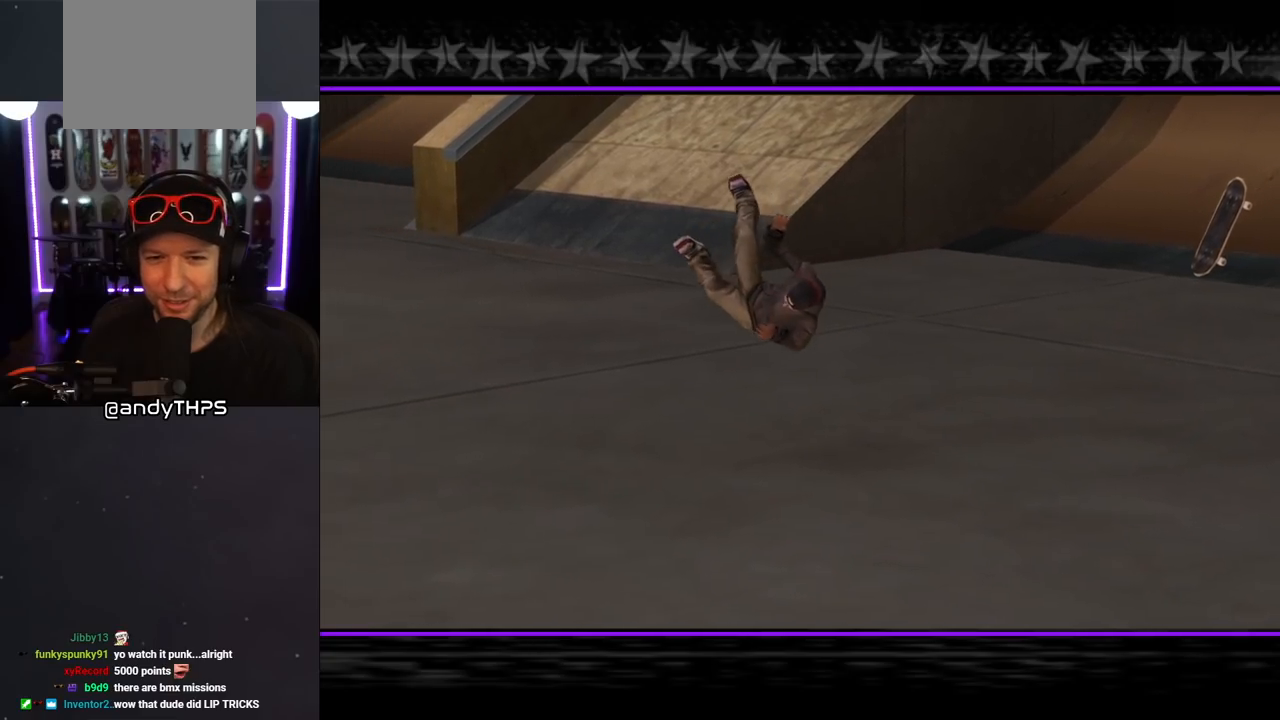
{"buttons": [], "left_stick": "center", "right_stick": "center", "events": []}
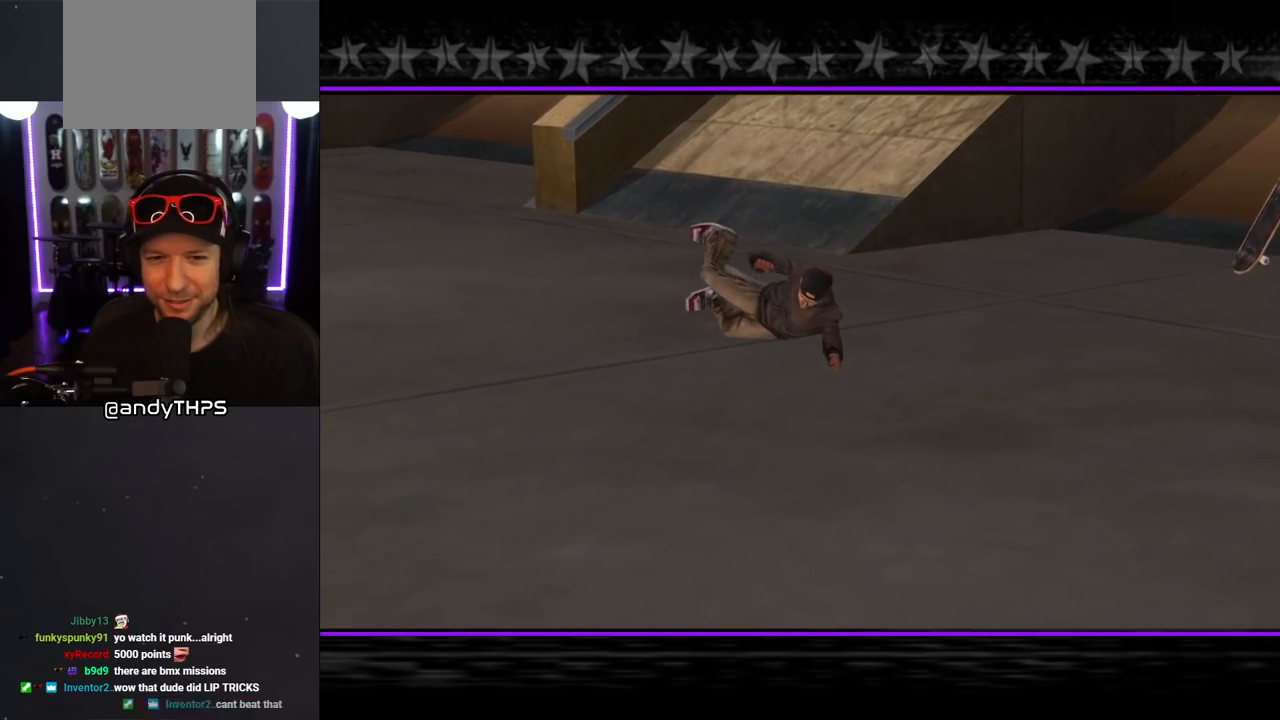
{"buttons": [], "left_stick": "center", "right_stick": "center", "events": [[300, "CROSS", "down"], [433, "CROSS", "up"]]}
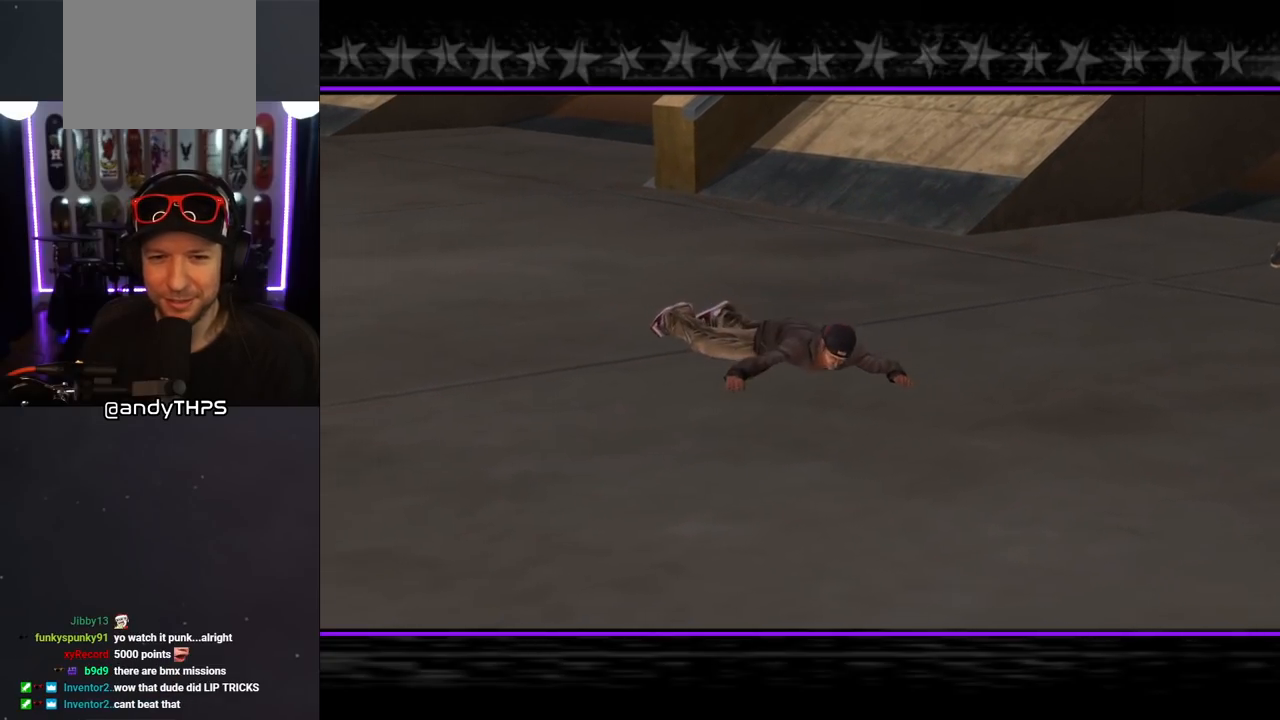
{"buttons": [], "left_stick": "center", "right_stick": "center", "events": []}
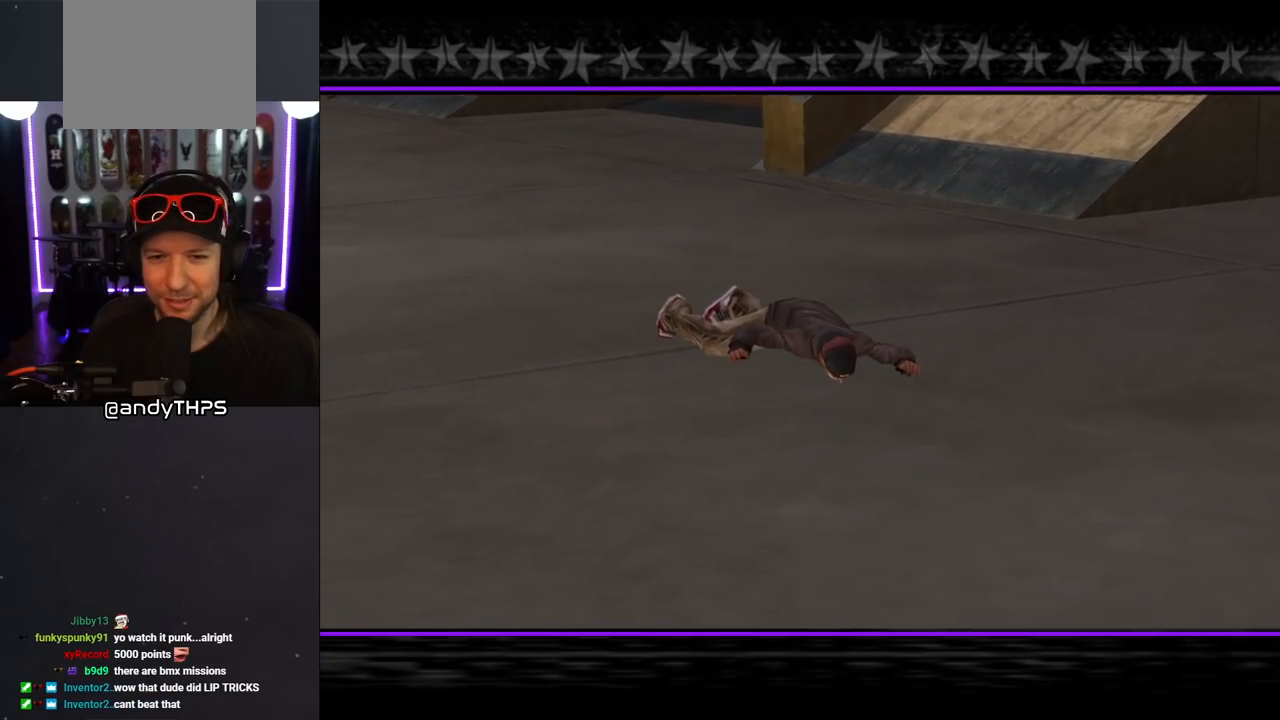
{"buttons": [], "left_stick": "center", "right_stick": "center", "events": []}
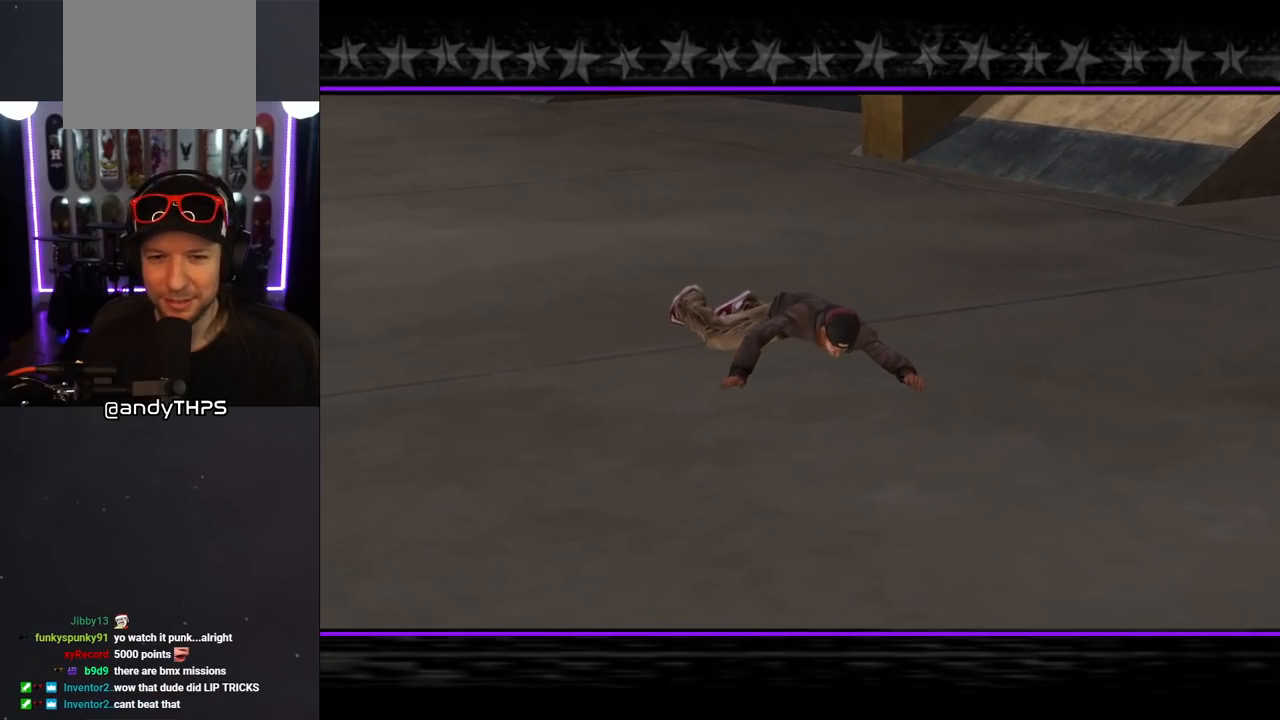
{"buttons": [], "left_stick": "center", "right_stick": "center", "events": []}
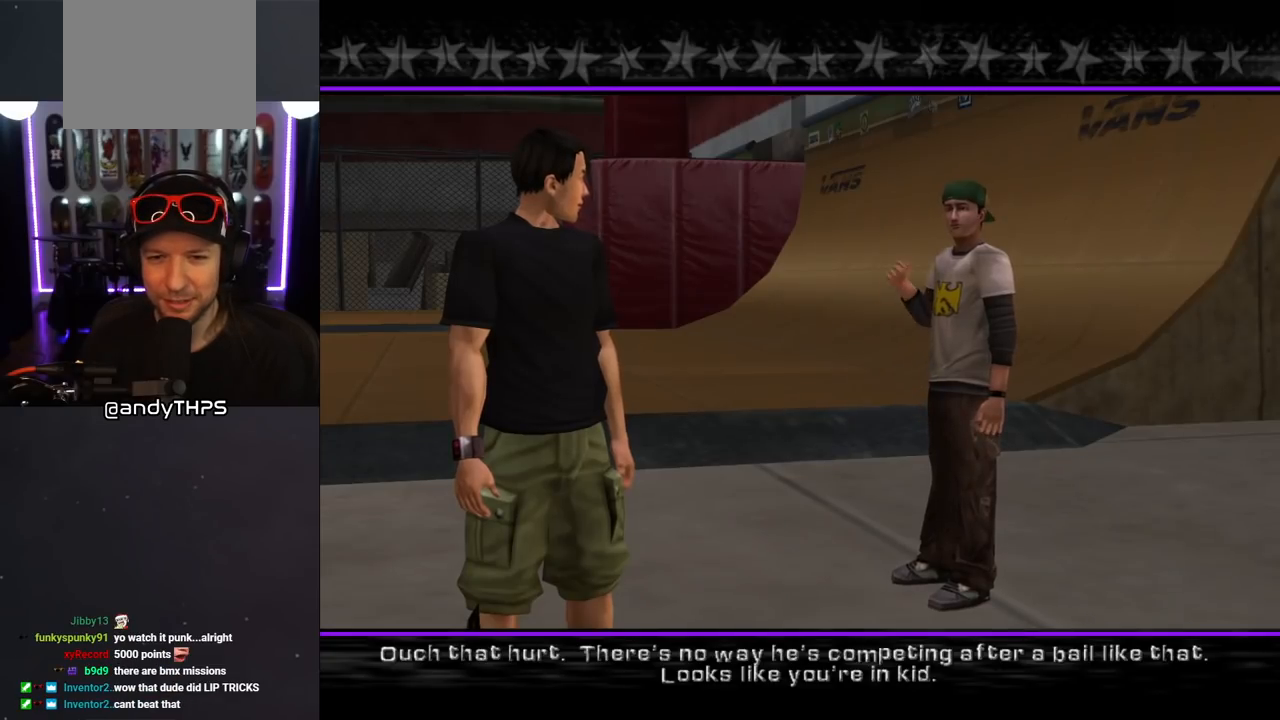
{"buttons": [], "left_stick": "center", "right_stick": "center", "events": []}
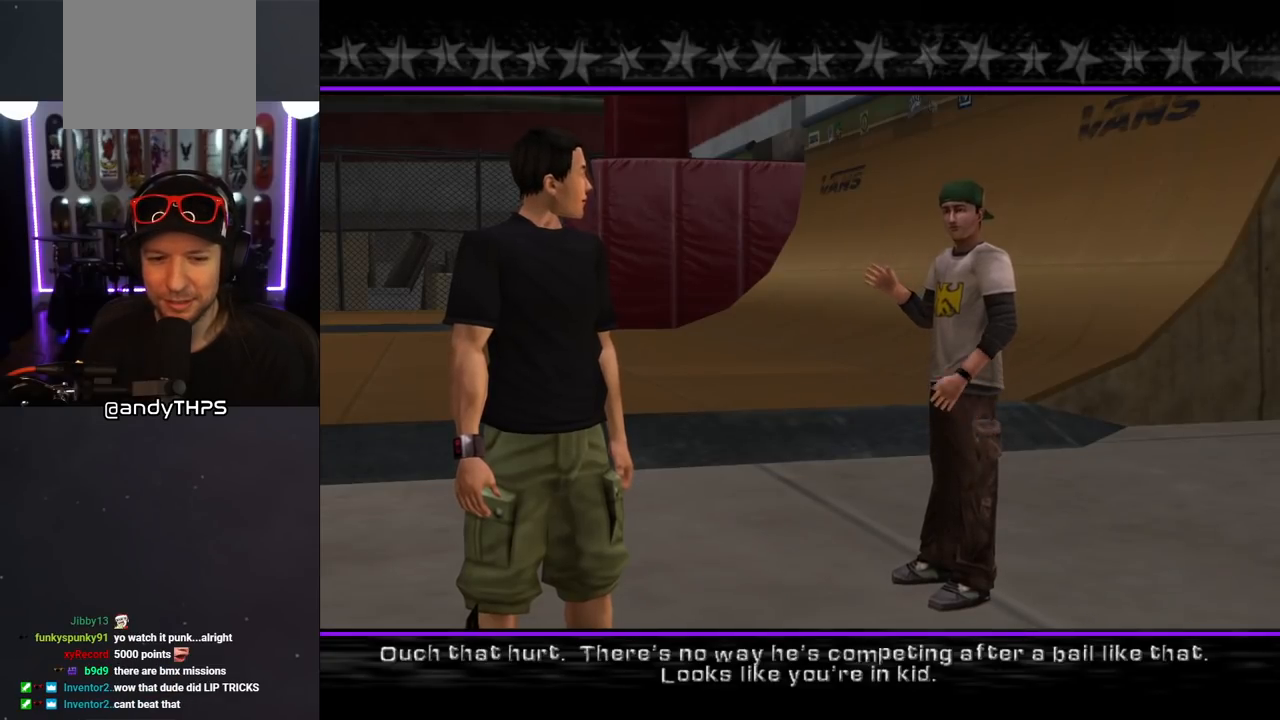
{"buttons": [], "left_stick": "center", "right_stick": "center", "events": []}
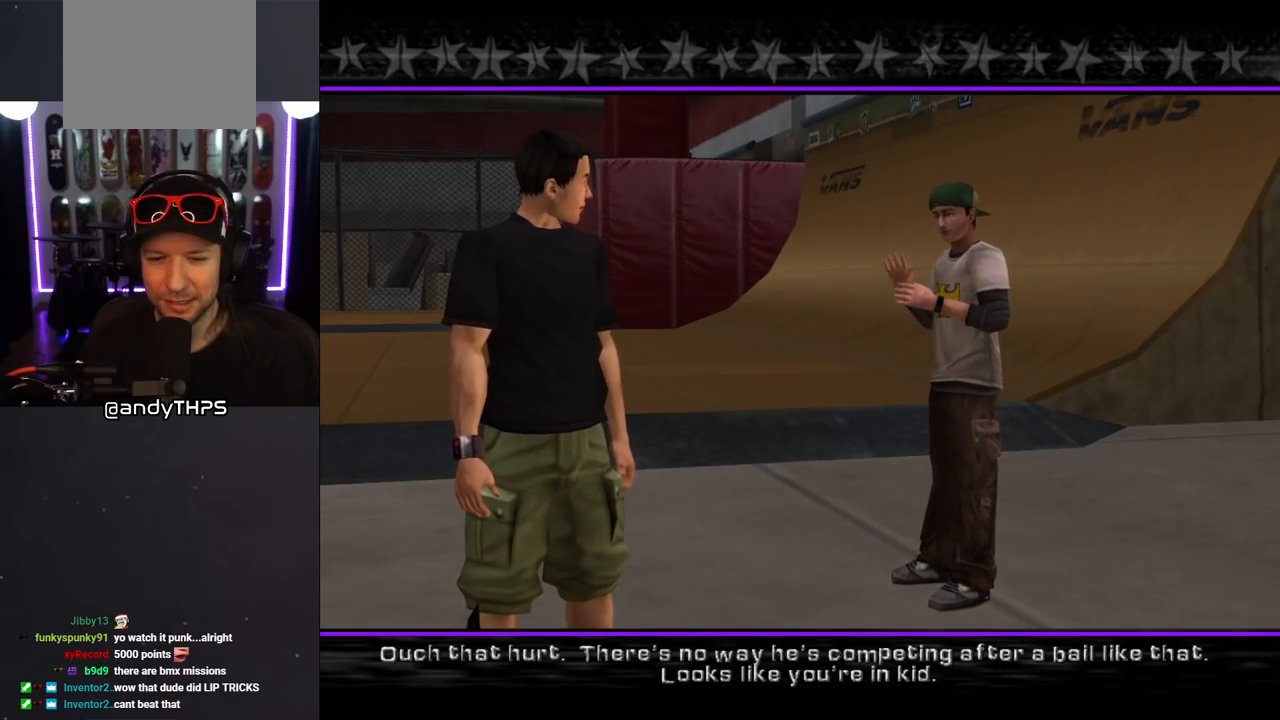
{"buttons": [], "left_stick": "center", "right_stick": "center", "events": [[150, "CROSS", "down"], [300, "CROSS", "up"]]}
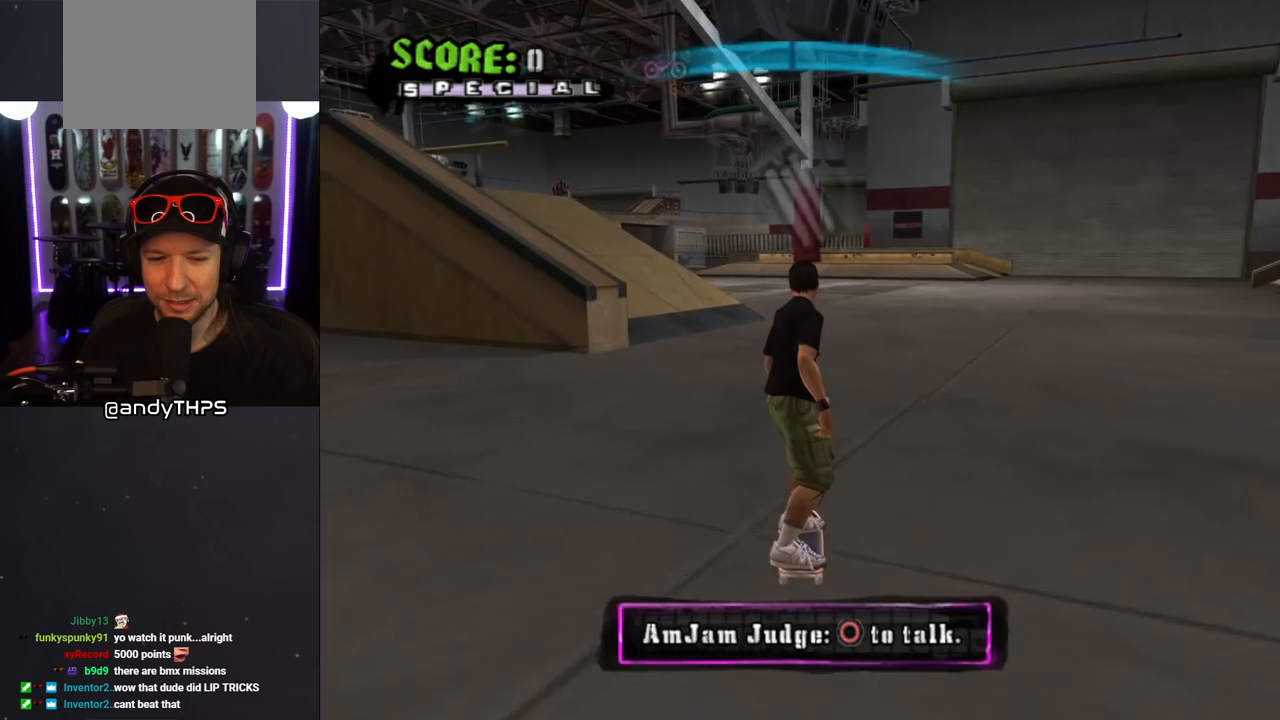
{"buttons": ["CROSS", "DPAD_DOWN"], "left_stick": "center", "right_stick": "center", "events": [[250, "CROSS", "down"], [350, "DPAD_DOWN", "down"]]}
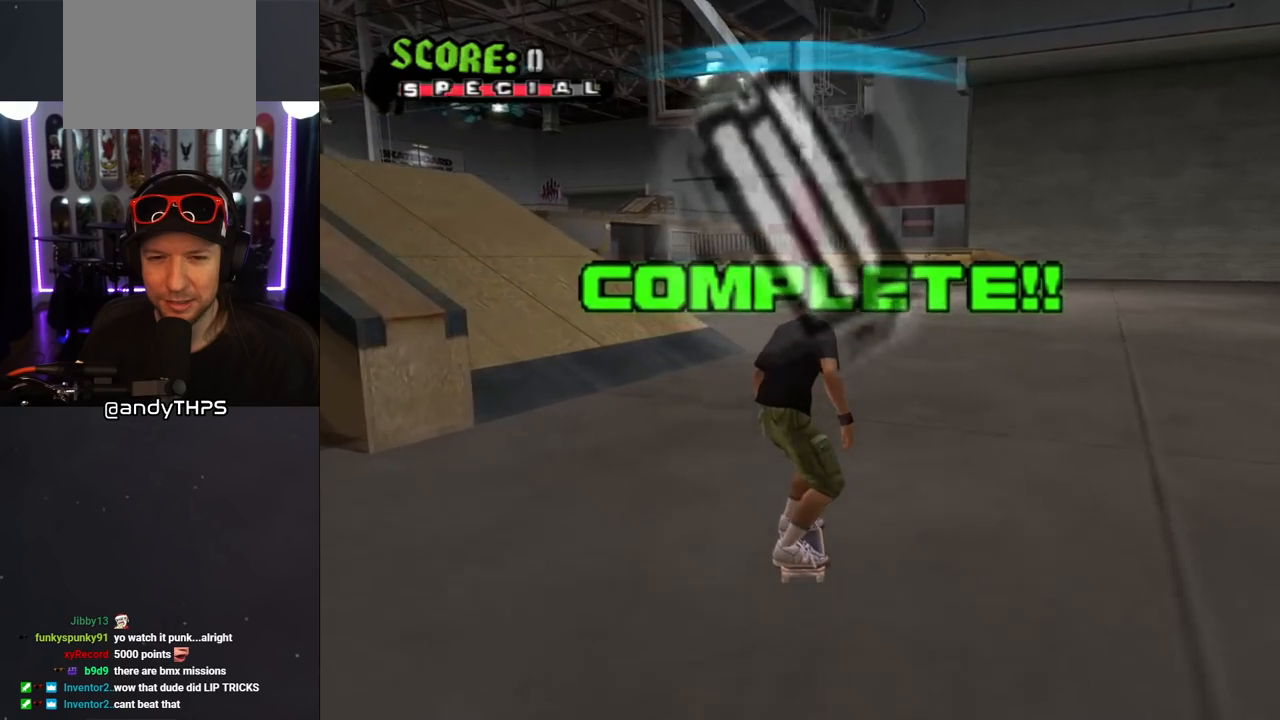
{"buttons": ["L1", "DPAD_RIGHT"], "left_stick": "center", "right_stick": "center", "events": [[167, "DPAD_RIGHT", "down"], [233, "L1", "down"], [300, "DPAD_DOWN", "up"], [400, "CROSS", "up"]]}
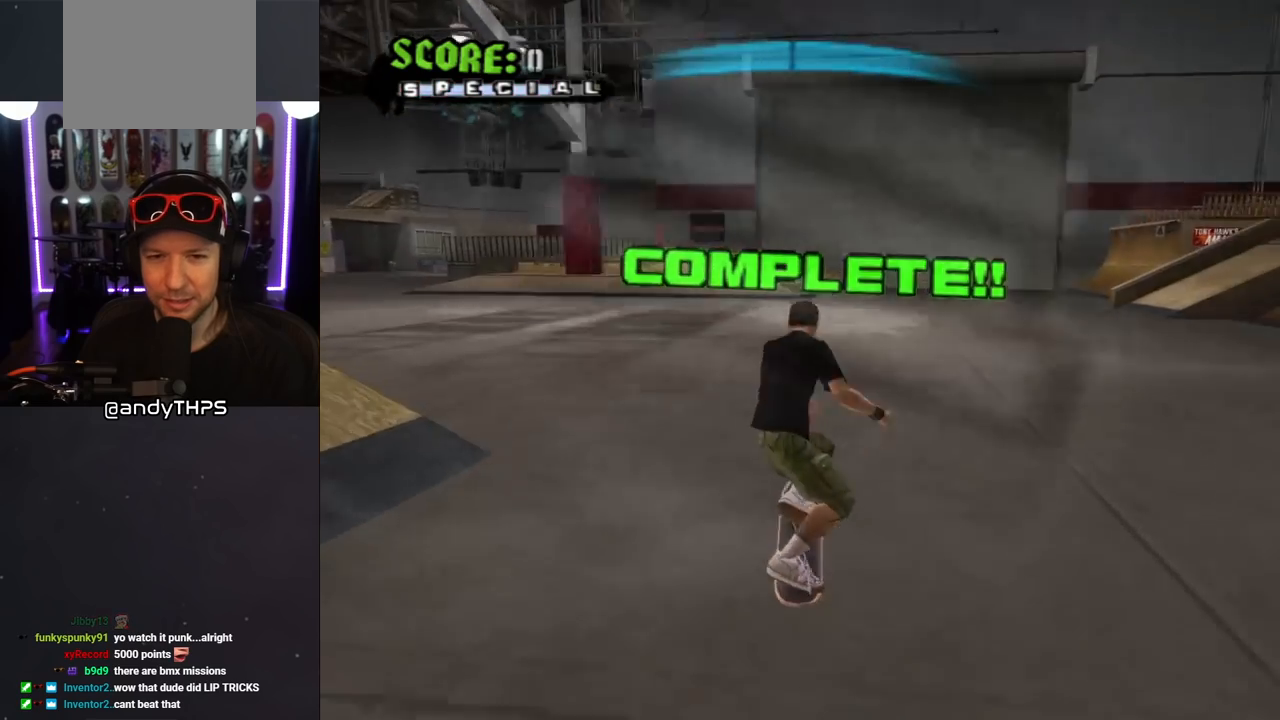
{"buttons": ["DPAD_DOWN", "DPAD_RIGHT"], "left_stick": "center", "right_stick": "left", "events": [[17, "DPAD_RIGHT", "up"], [183, "right_stick", "left"], [283, "L1", "up"], [417, "DPAD_RIGHT", "down"], [467, "DPAD_DOWN", "down"]]}
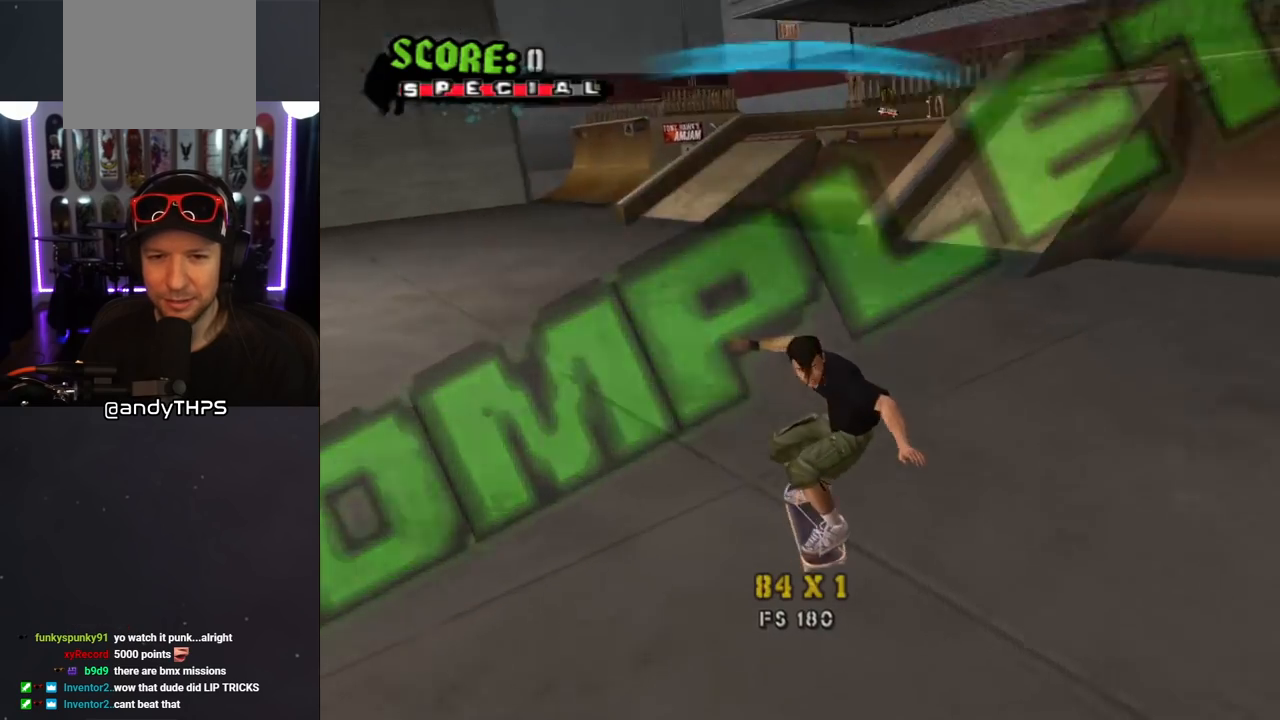
{"buttons": ["DPAD_DOWN", "DPAD_RIGHT"], "left_stick": "center", "right_stick": "center", "events": [[250, "right_stick", "center"]]}
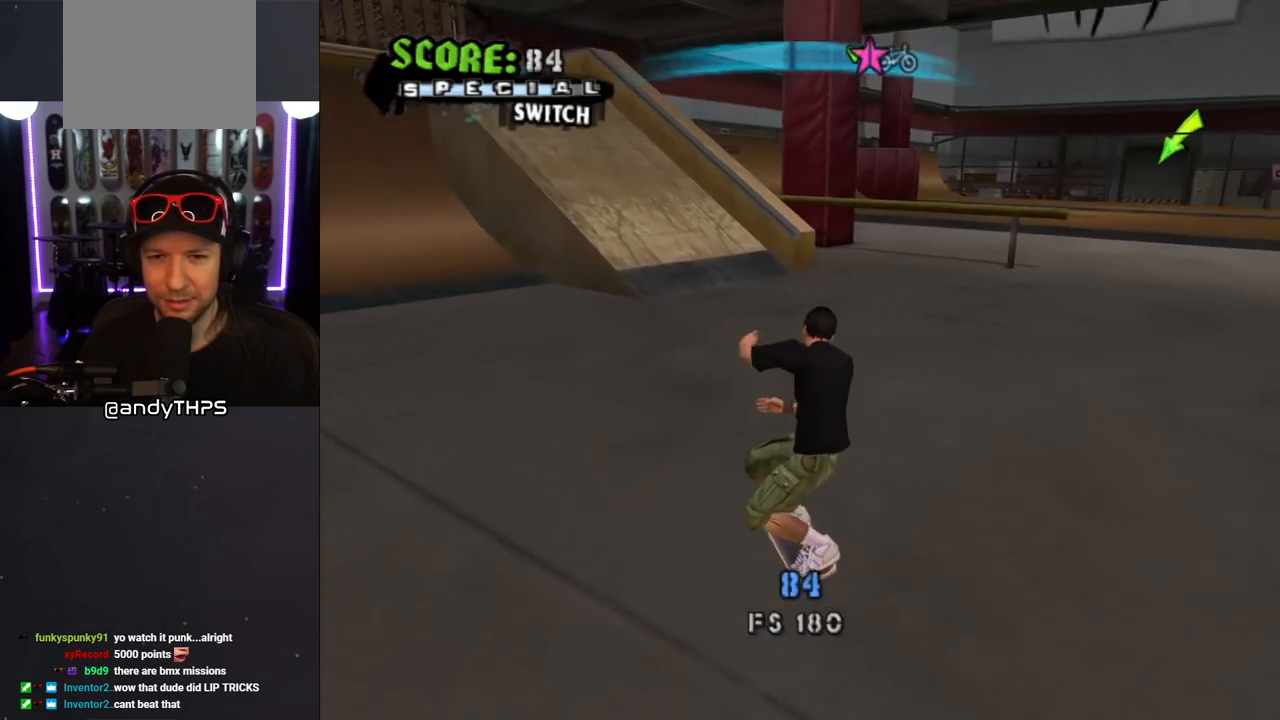
{"buttons": ["CROSS", "DPAD_RIGHT"], "left_stick": "center", "right_stick": "center", "events": [[50, "DPAD_DOWN", "up"], [67, "CROSS", "down"]]}
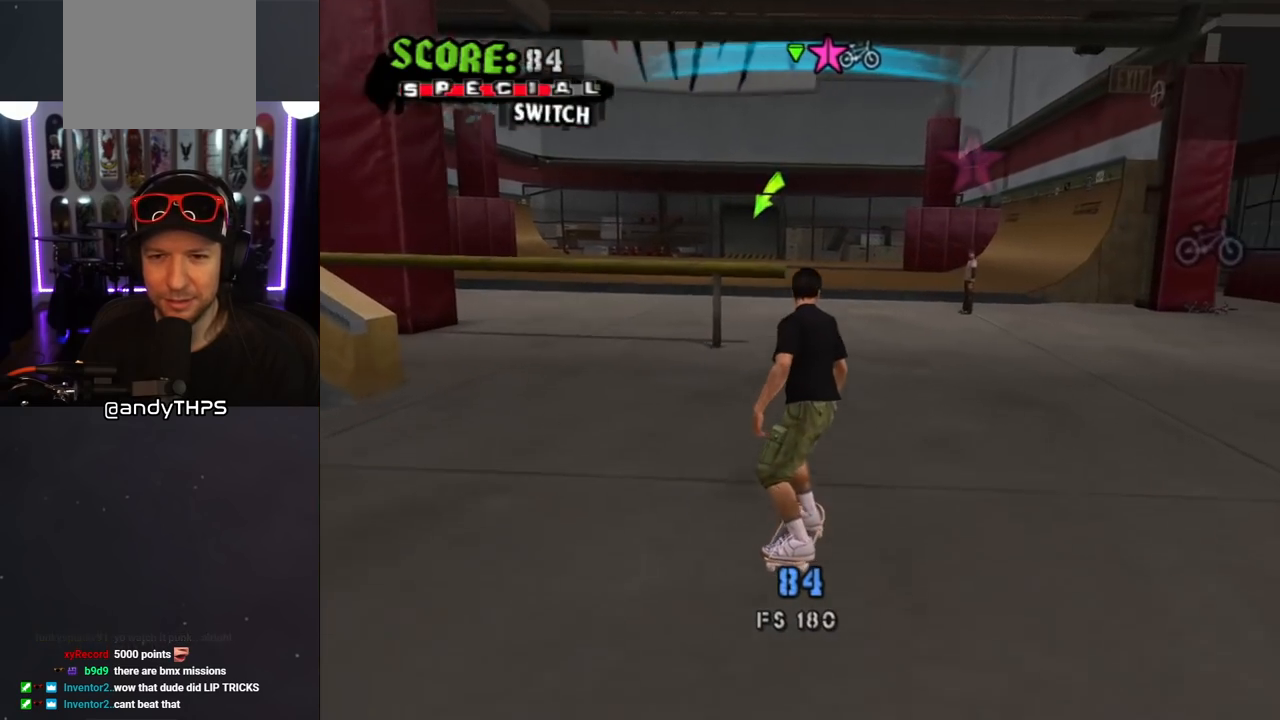
{"buttons": ["CROSS"], "left_stick": "center", "right_stick": "center", "events": [[83, "DPAD_RIGHT", "up"], [417, "DPAD_LEFT", "down"], [433, "DPAD_UP", "down"], [483, "DPAD_UP", "up"], [500, "DPAD_LEFT", "up"]]}
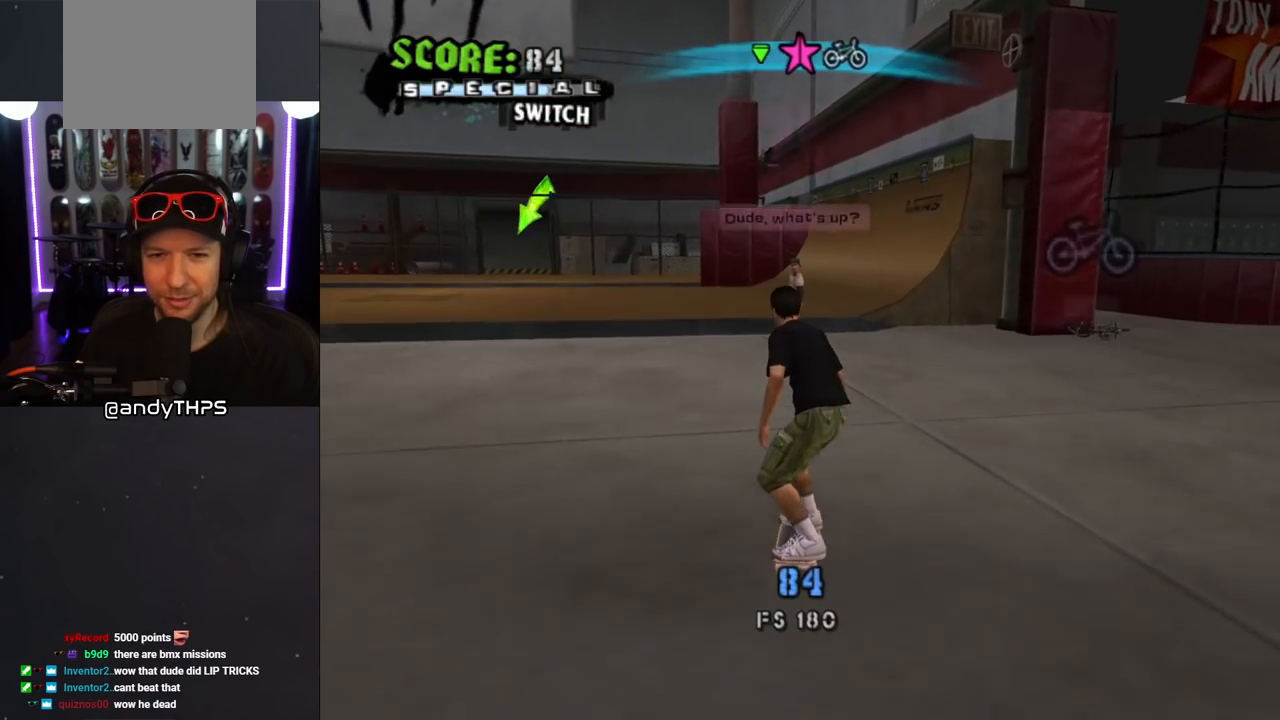
{"buttons": ["CROSS"], "left_stick": "center", "right_stick": "center", "events": [[267, "CIRCLE", "down"], [500, "CIRCLE", "up"]]}
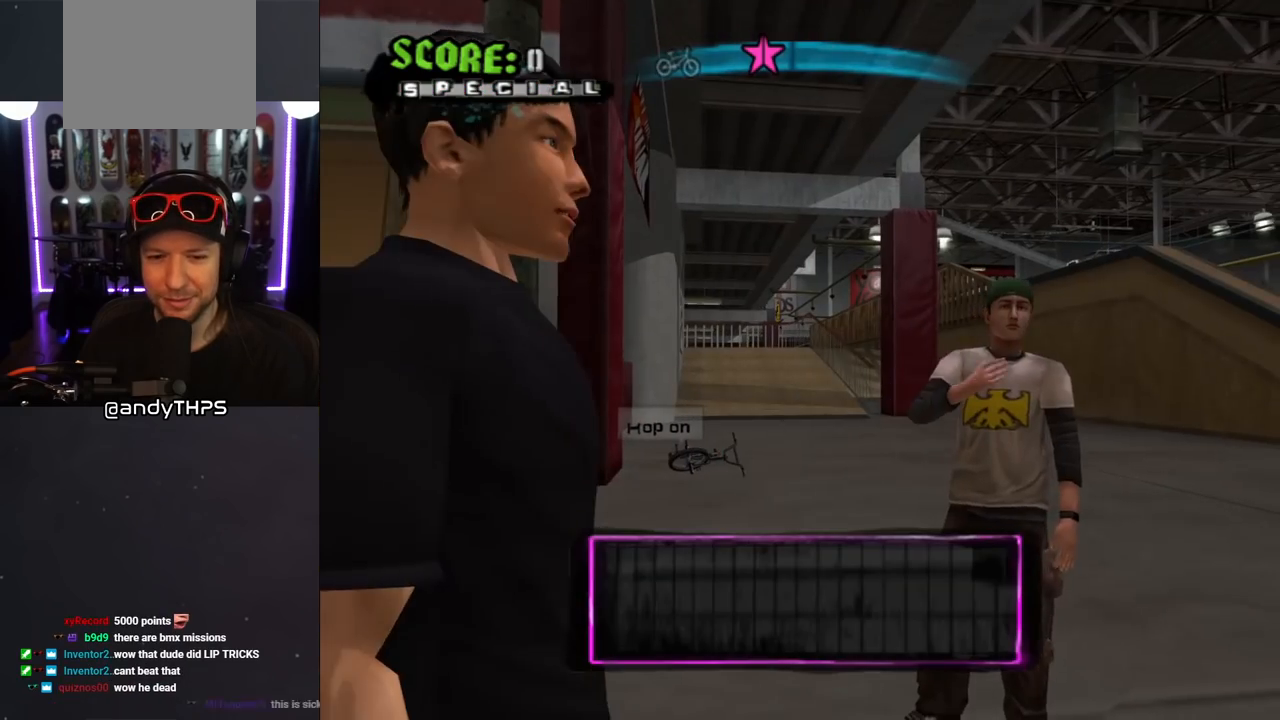
{"buttons": [], "left_stick": "center", "right_stick": "center", "events": [[200, "CROSS", "up"]]}
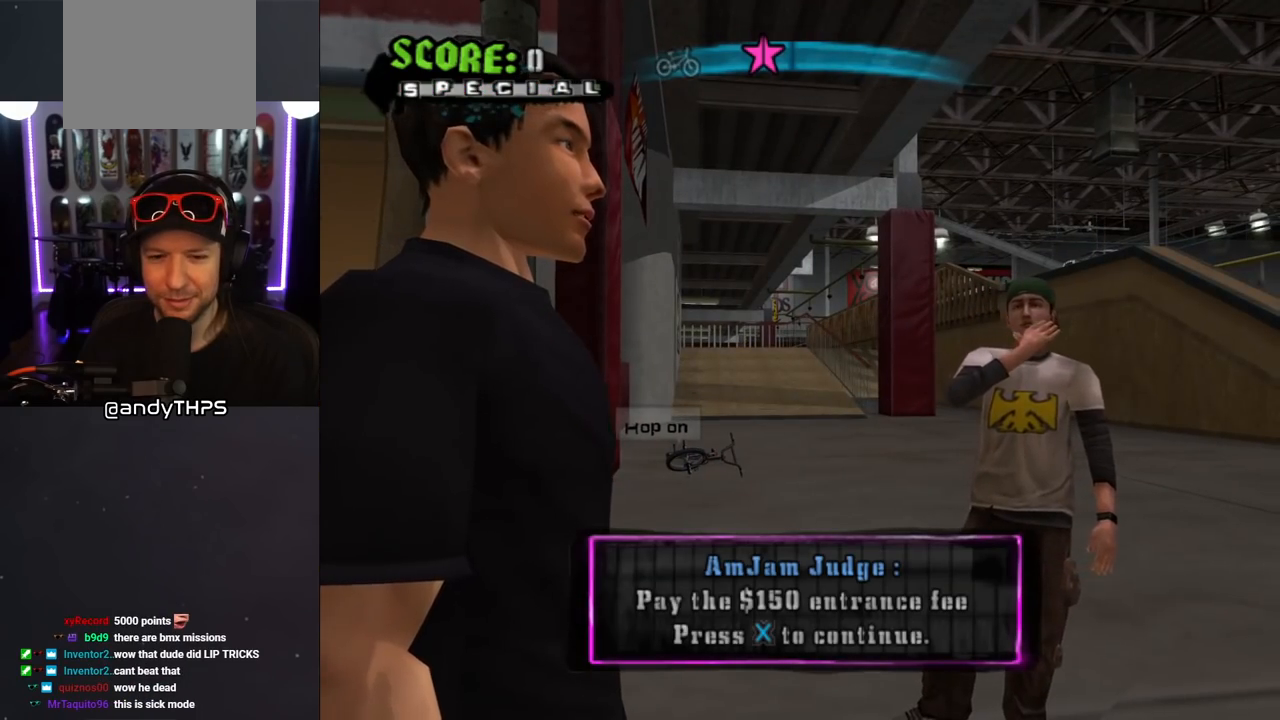
{"buttons": [], "left_stick": "center", "right_stick": "center", "events": []}
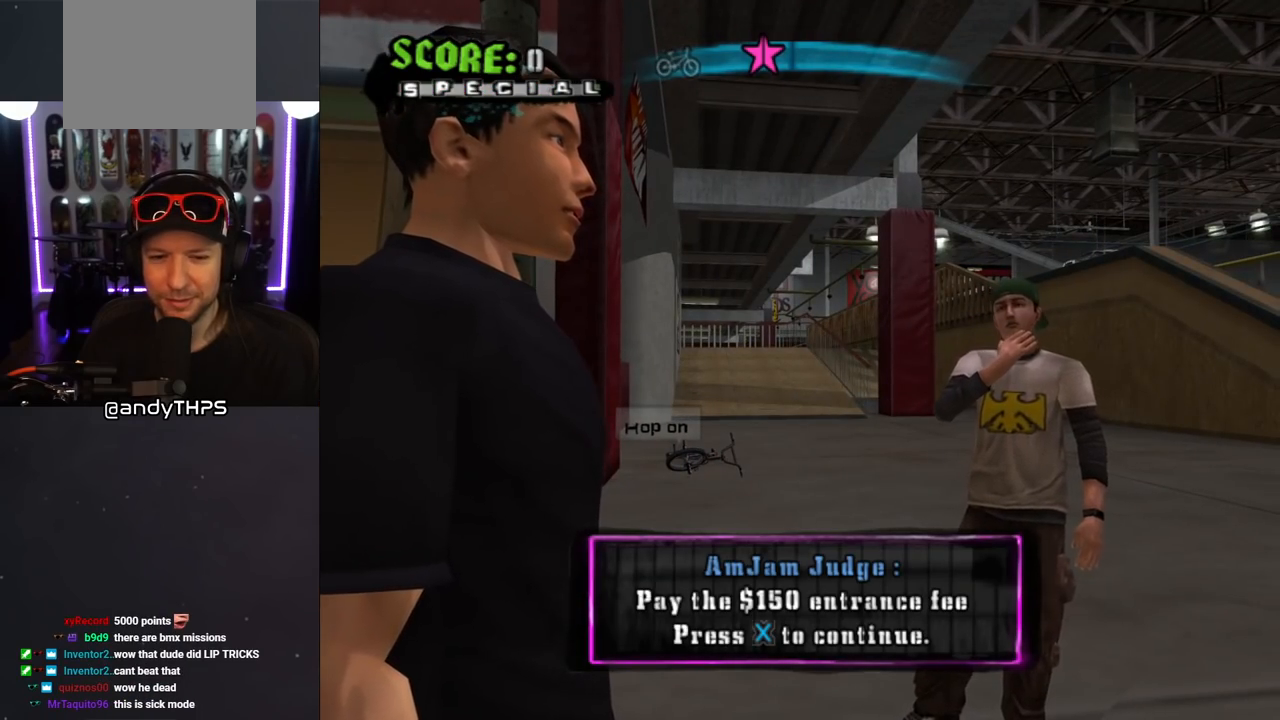
{"buttons": [], "left_stick": "center", "right_stick": "center", "events": [[333, "CROSS", "down"], [500, "CROSS", "up"]]}
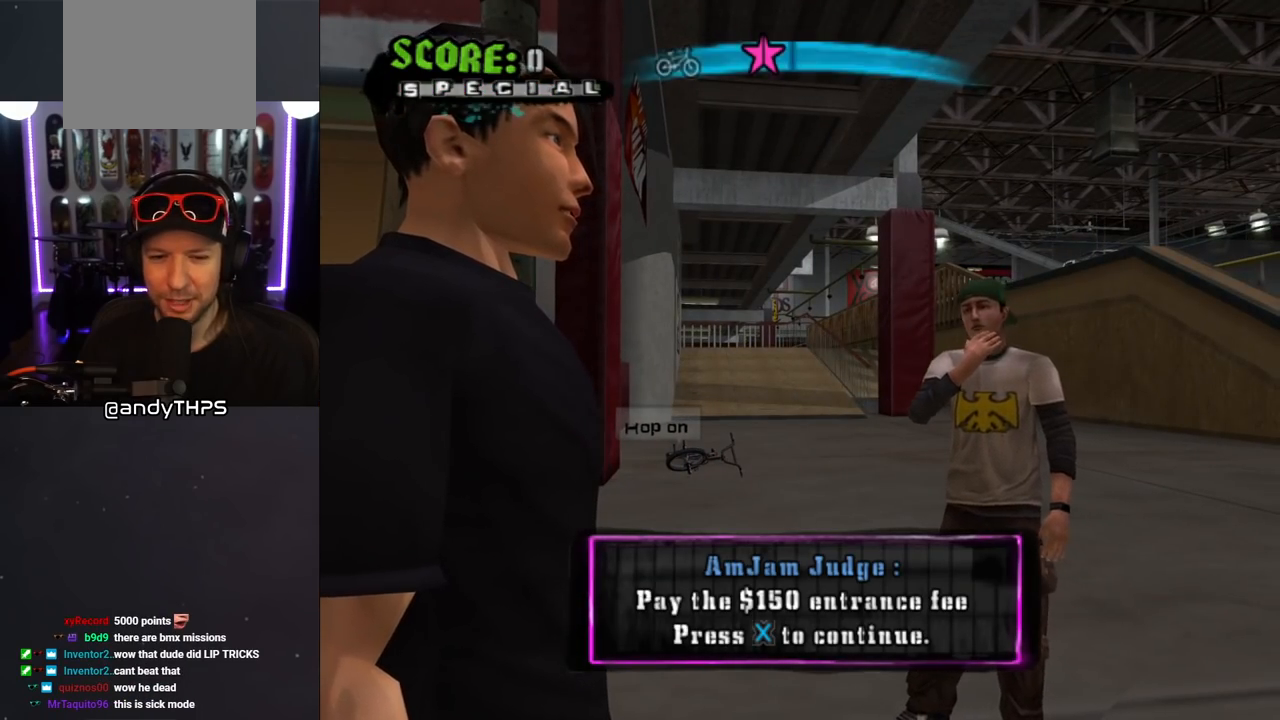
{"buttons": [], "left_stick": "center", "right_stick": "center", "events": []}
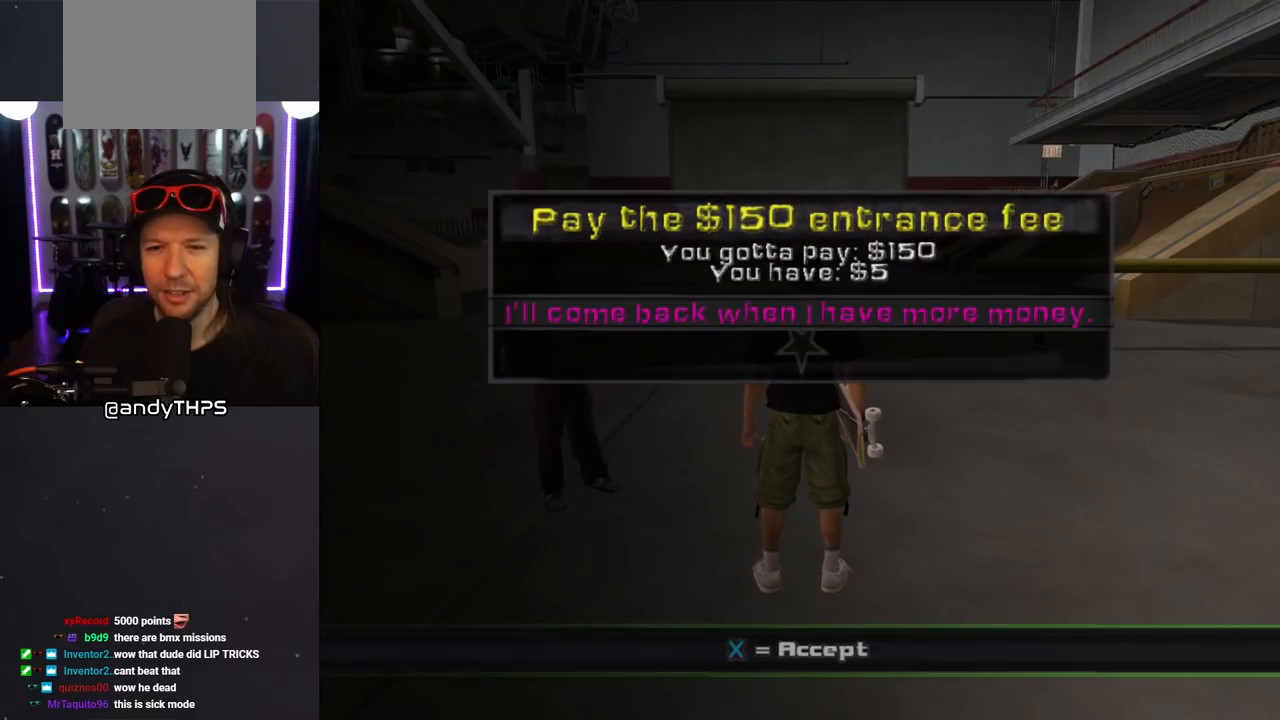
{"buttons": [], "left_stick": "center", "right_stick": "center", "events": []}
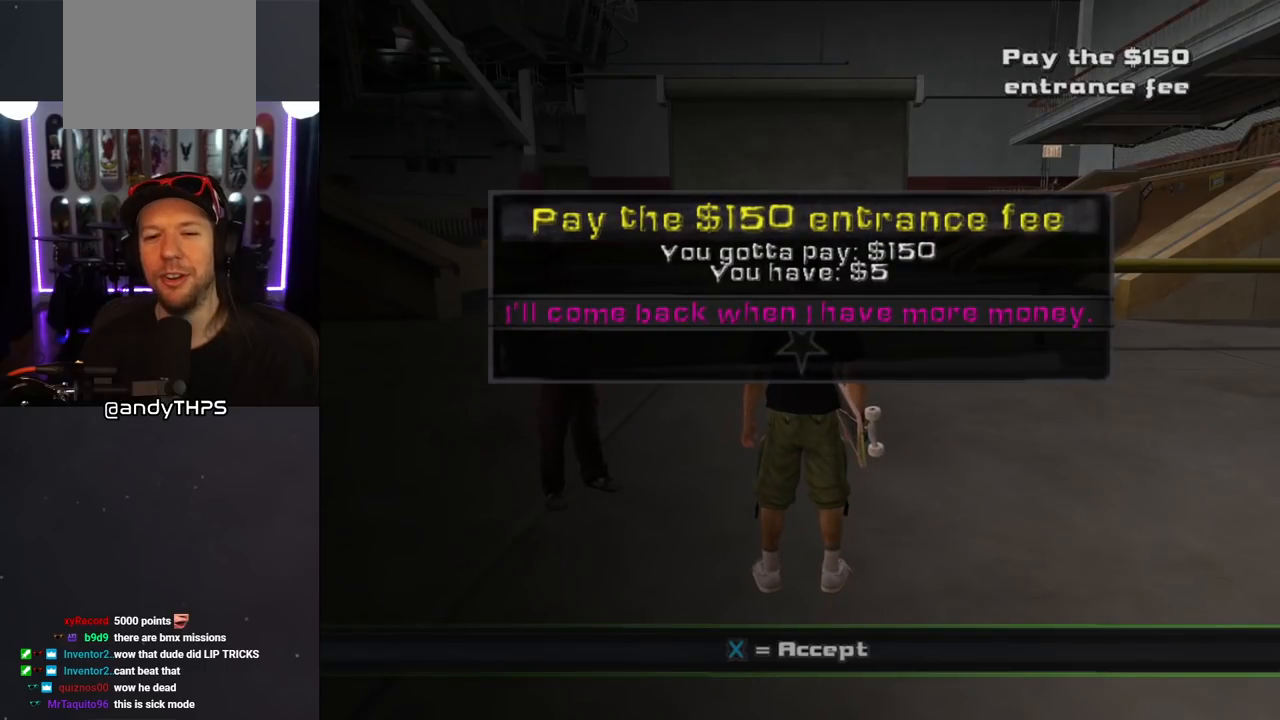
{"buttons": [], "left_stick": "center", "right_stick": "center", "events": []}
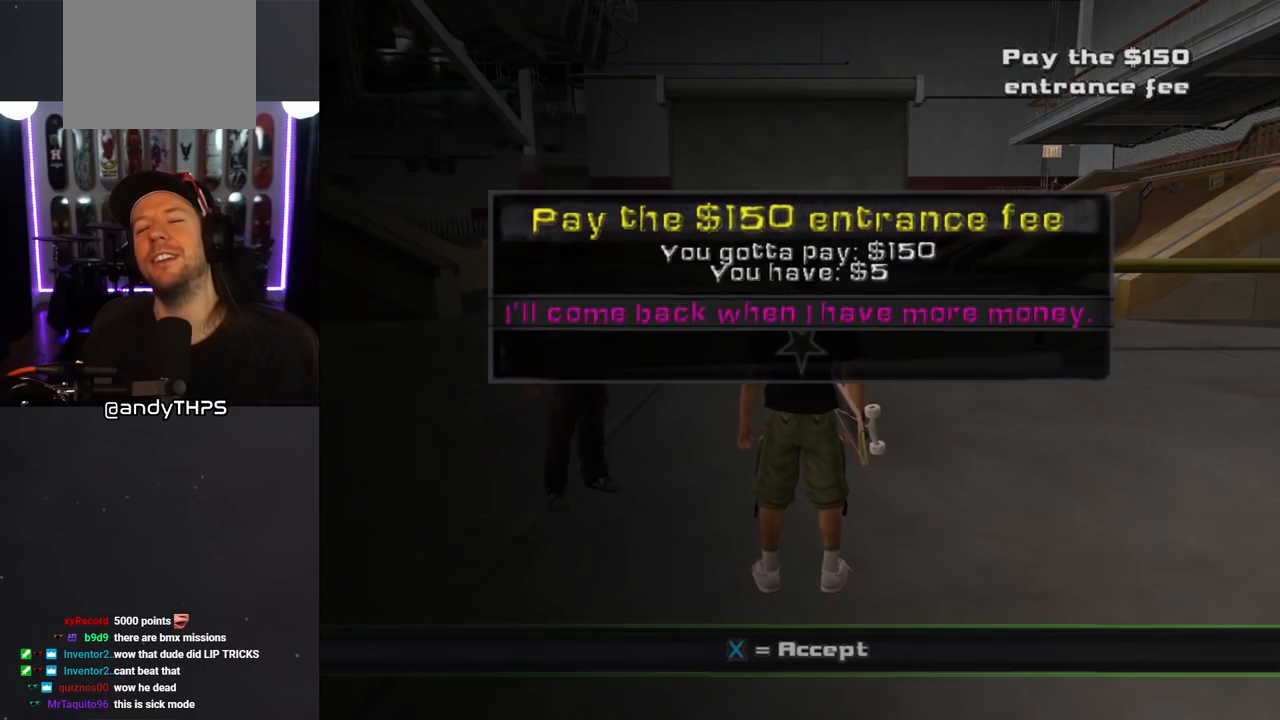
{"buttons": [], "left_stick": "center", "right_stick": "center", "events": [[333, "CROSS", "down"], [450, "CROSS", "up"]]}
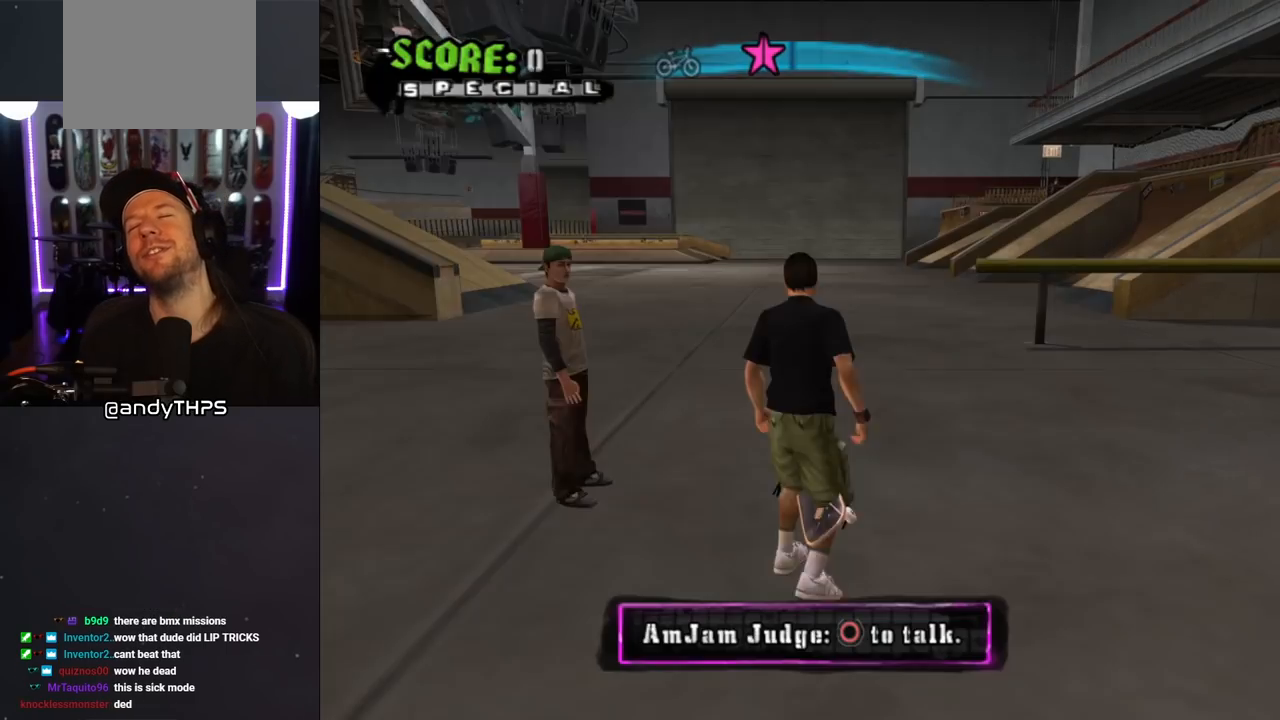
{"buttons": [], "left_stick": "center", "right_stick": "center", "events": []}
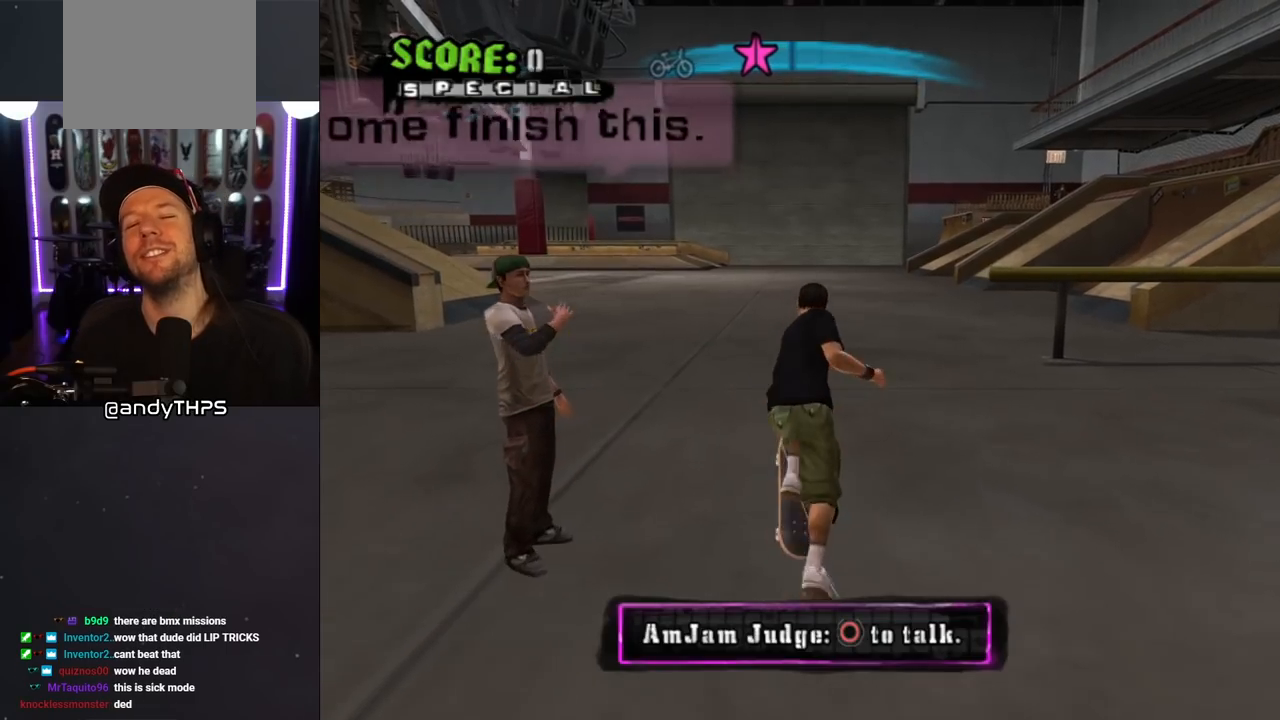
{"buttons": [], "left_stick": "center", "right_stick": "down-right", "events": [[433, "right_stick", "down-right"]]}
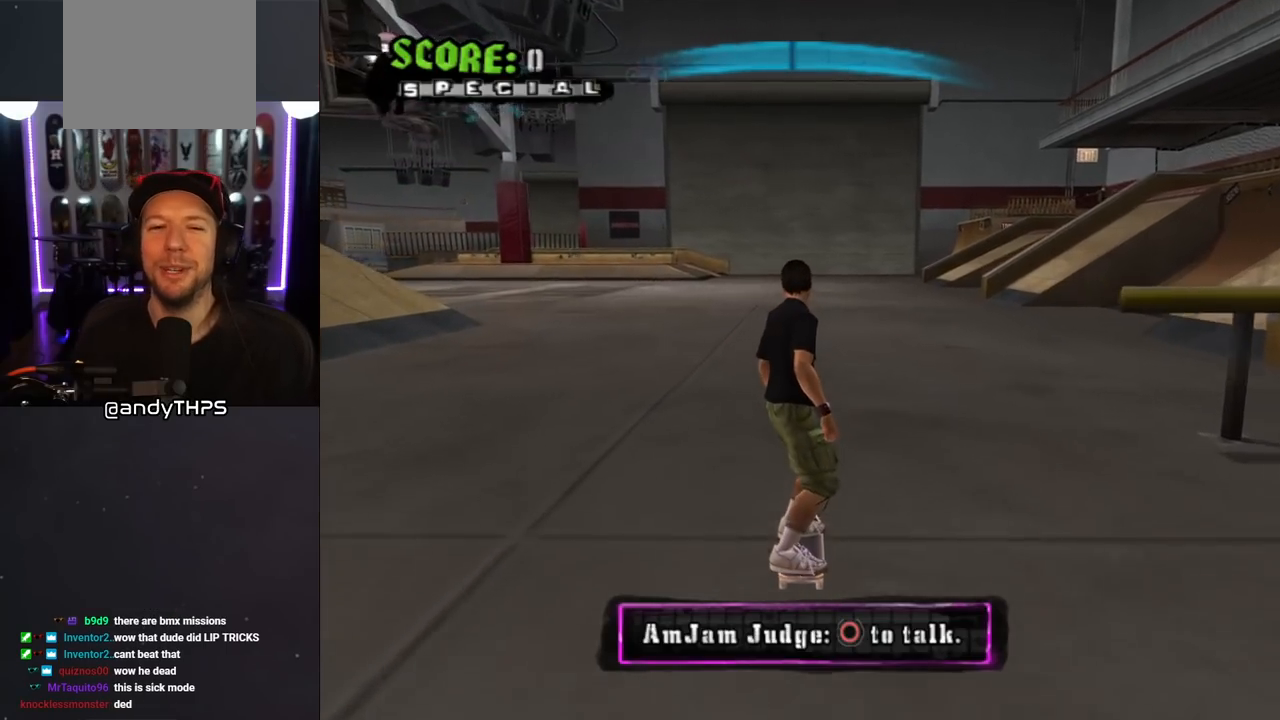
{"buttons": ["CROSS"], "left_stick": "center", "right_stick": "center", "events": [[350, "right_stick", "center"], [433, "CROSS", "down"]]}
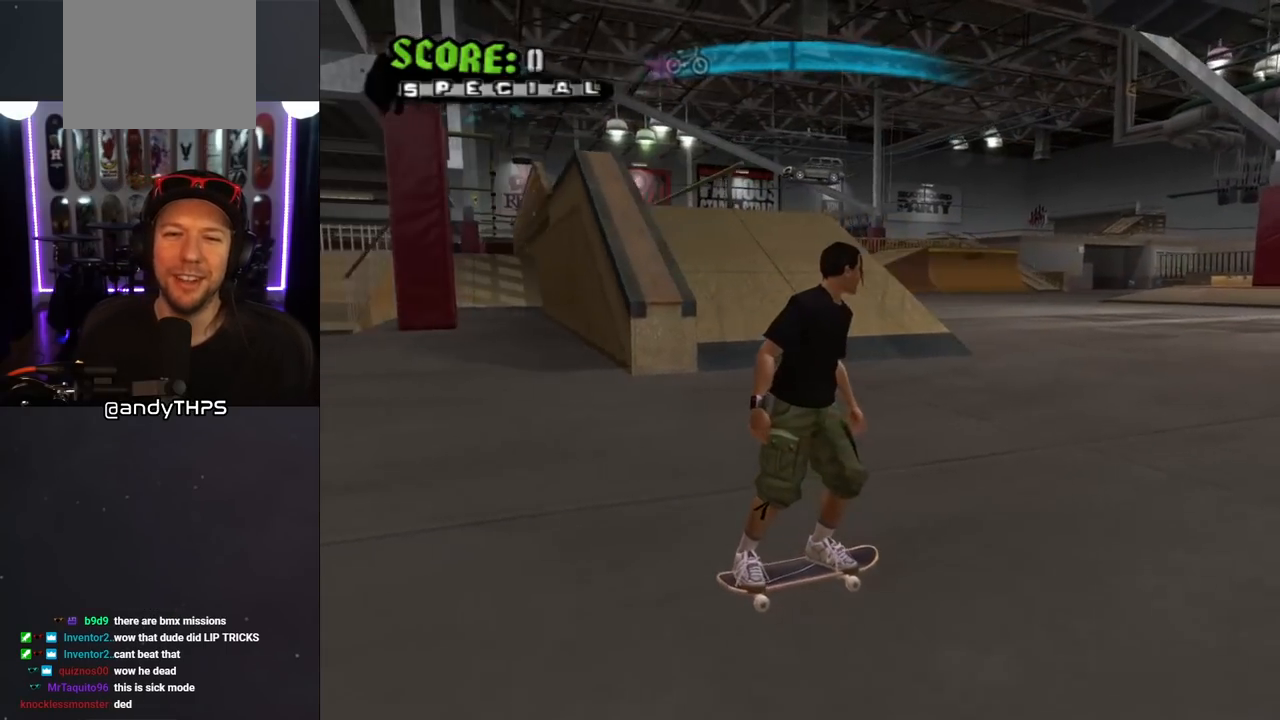
{"buttons": ["SQUARE", "L1", "DPAD_DOWN", "DPAD_LEFT"], "left_stick": "center", "right_stick": "center", "events": [[200, "DPAD_LEFT", "down"], [267, "DPAD_DOWN", "down"], [383, "L1", "down"], [417, "SQUARE", "down"], [433, "CROSS", "up"]]}
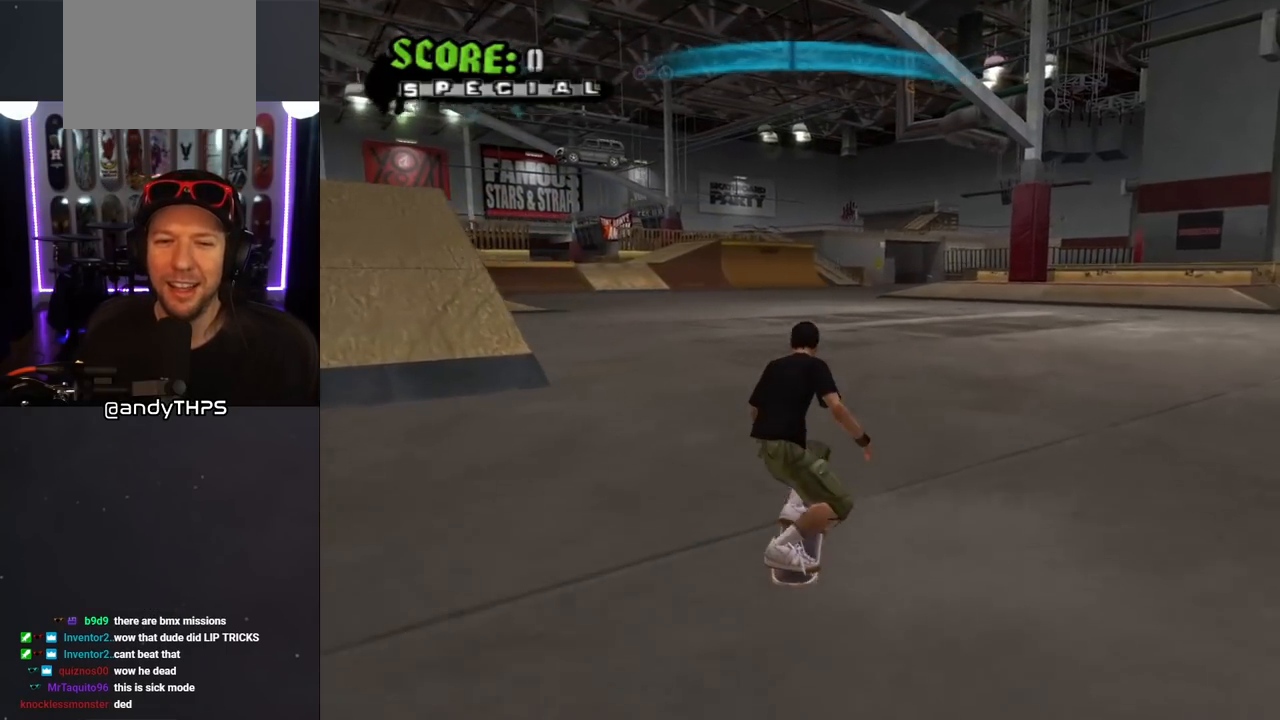
{"buttons": [], "left_stick": "center", "right_stick": "down-right", "events": [[50, "SQUARE", "up"], [100, "SQUARE", "down"], [183, "DPAD_DOWN", "up"], [233, "SQUARE", "up"], [250, "DPAD_UP", "down"], [350, "DPAD_LEFT", "up"], [367, "DPAD_UP", "up"], [417, "L1", "up"], [467, "right_stick", "down-right"]]}
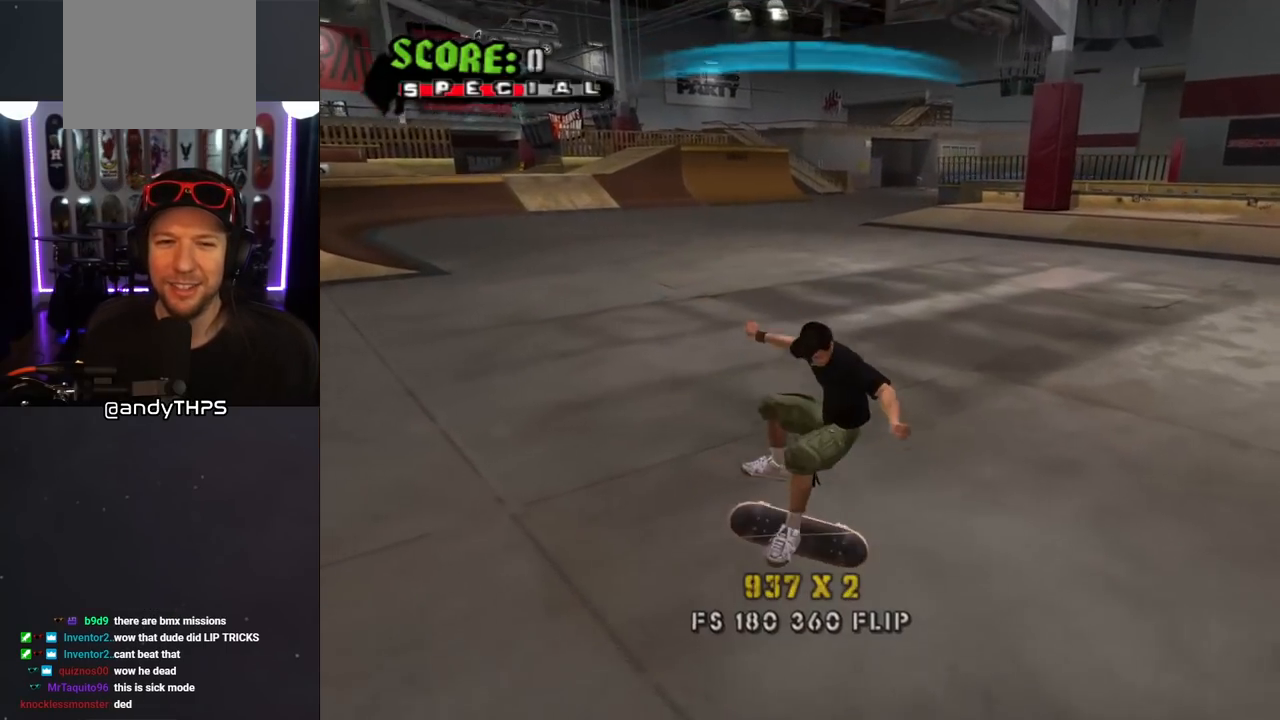
{"buttons": ["CROSS"], "left_stick": "center", "right_stick": "center", "events": [[133, "right_stick", "center"], [200, "CROSS", "down"]]}